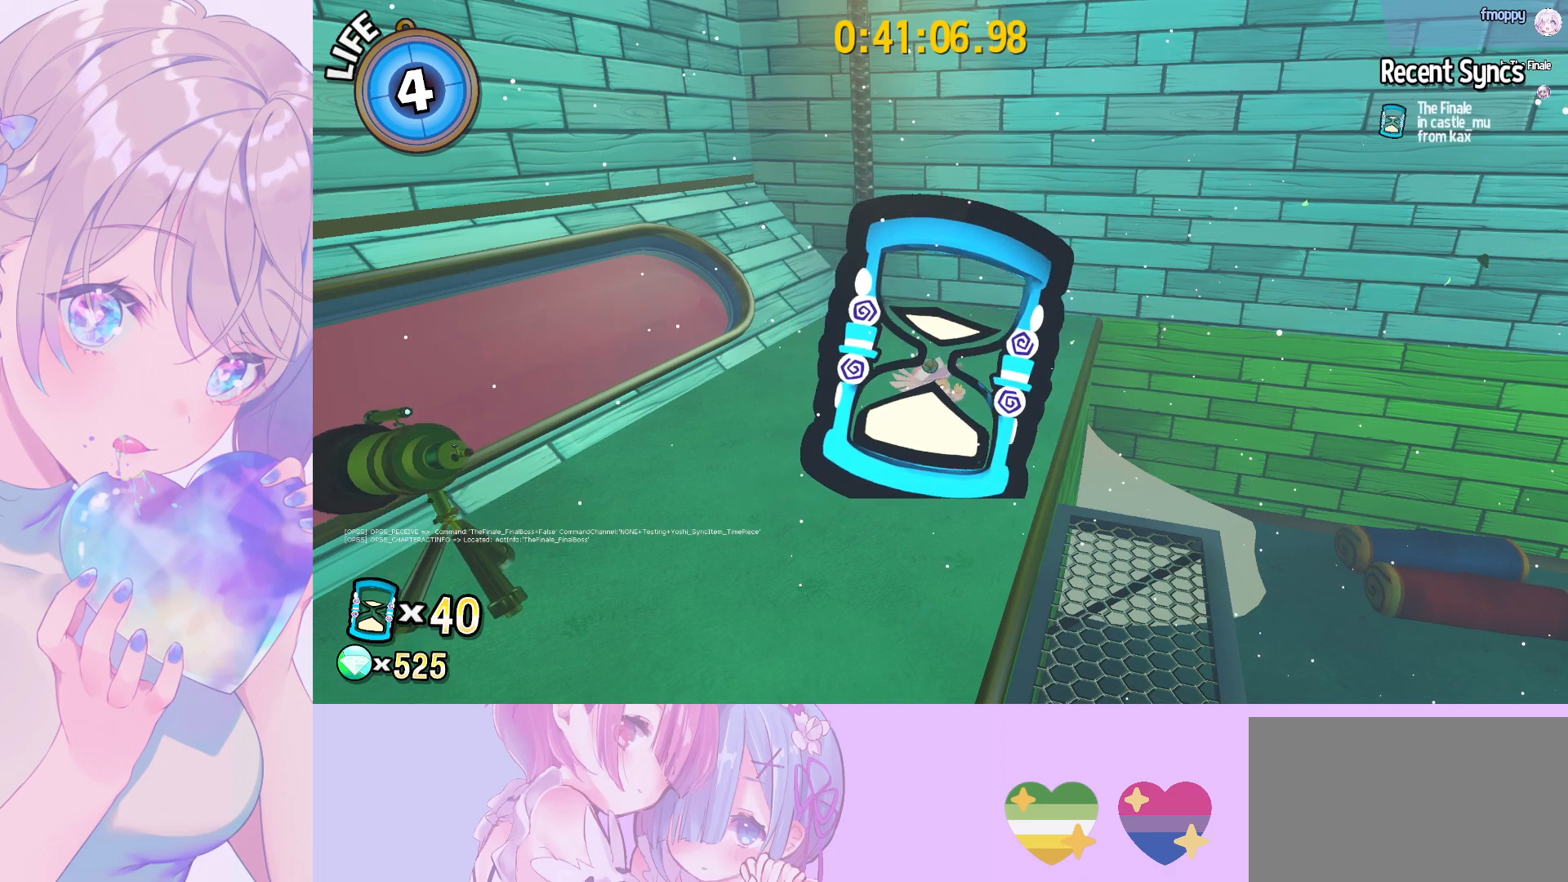
Gameplay with keyboard and mouse; each line is a JSON object with the keys and mouse buttons held at the frame after it. "events" lists presses ("down") and releases ("up") of "a", "alt", "c", "caps_lock", "ctrl", "d", "e", "f", "g", "q", "r", "s", "shift", "space", "t", "tab", "v", "w", "x", "z", "mouse_left", "mouse_wheel" and "mouse_right" between this image and that frame as [ms after this image, input, new state], when the widget could be followed in between. "mouse_left", "mouse_wheel", "mouse_right" = the "left", "wheel", "right" buttons of the "mouse" list. No other keys are recorded. "wheel" means that the mouse wheel is clicked or scrolled. "mouse_move" is the direction in which the mouse moves at that frame (one of eight, or "still"), when it could be read.
{"keys": [], "mouse": [], "mouse_move": "down-left", "events": []}
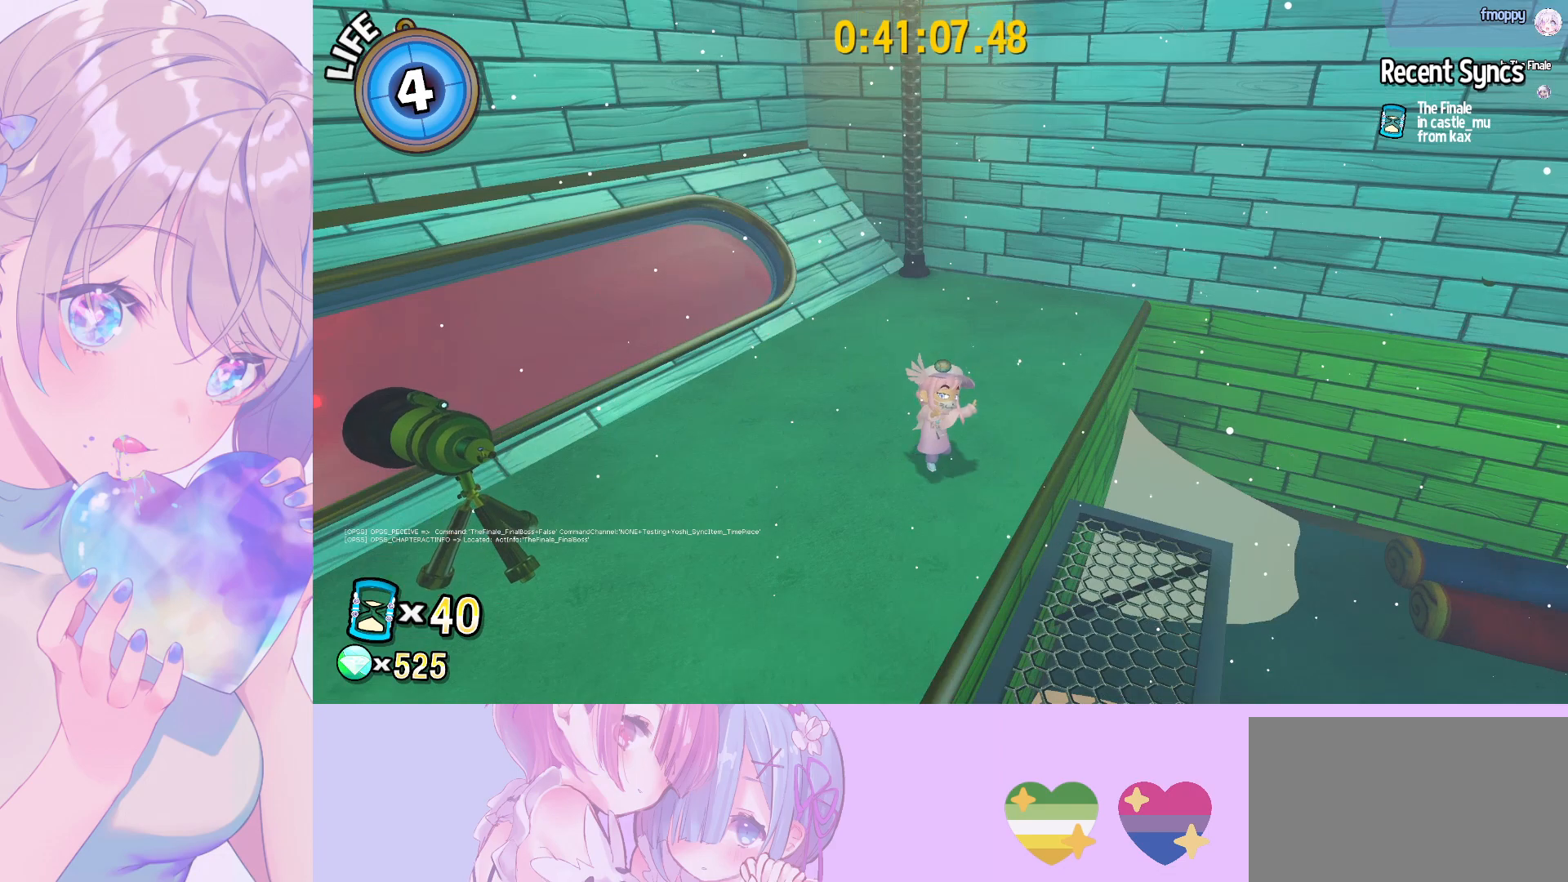
{"keys": [], "mouse": [], "mouse_move": "still", "events": []}
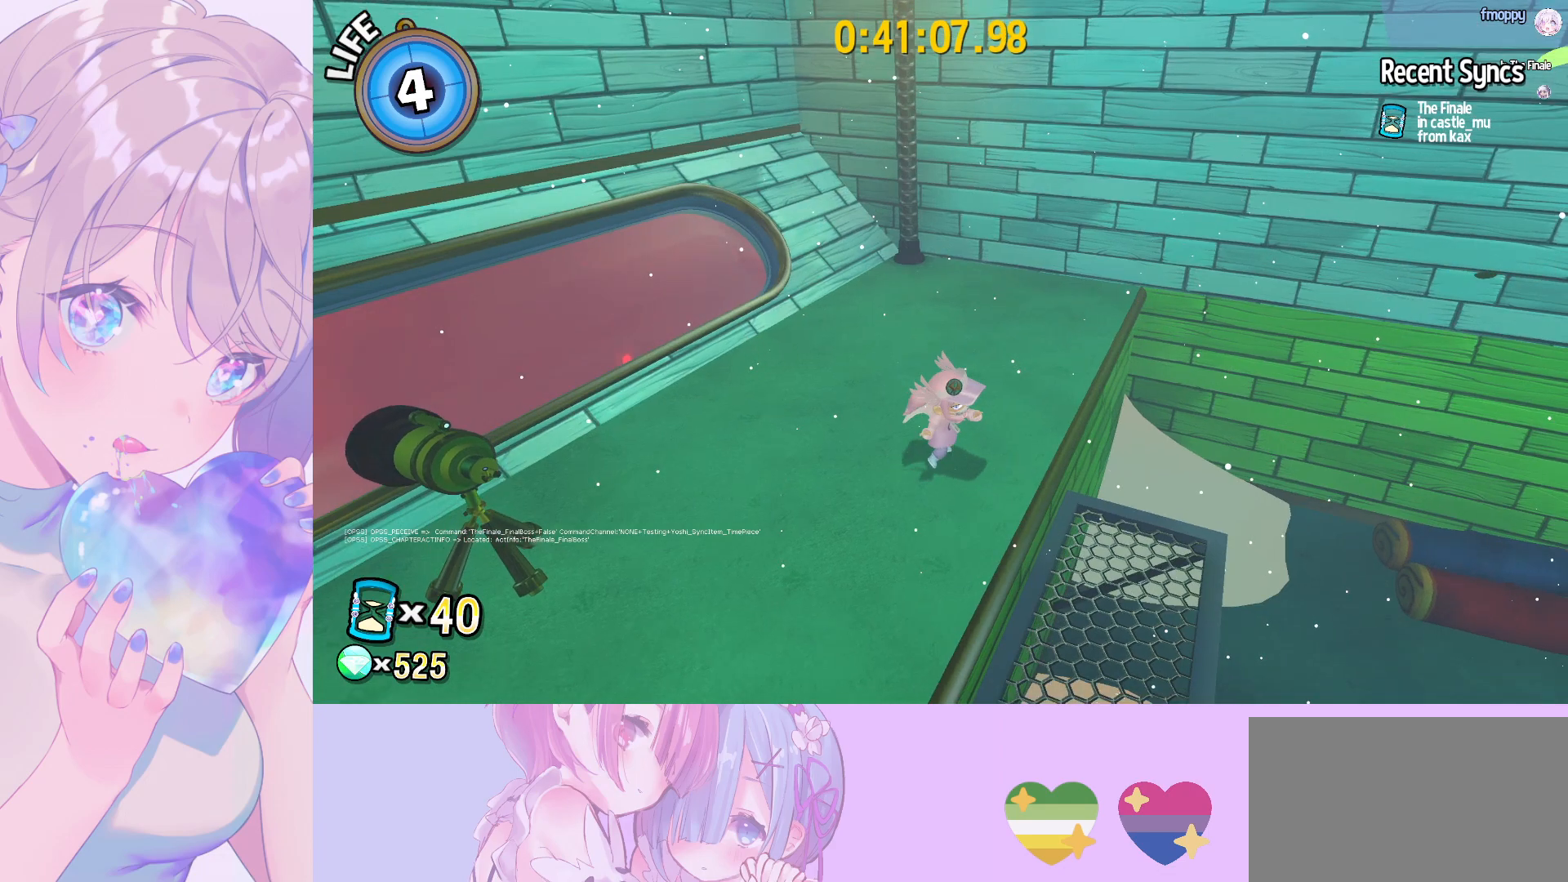
{"keys": [], "mouse": [], "mouse_move": "still", "events": []}
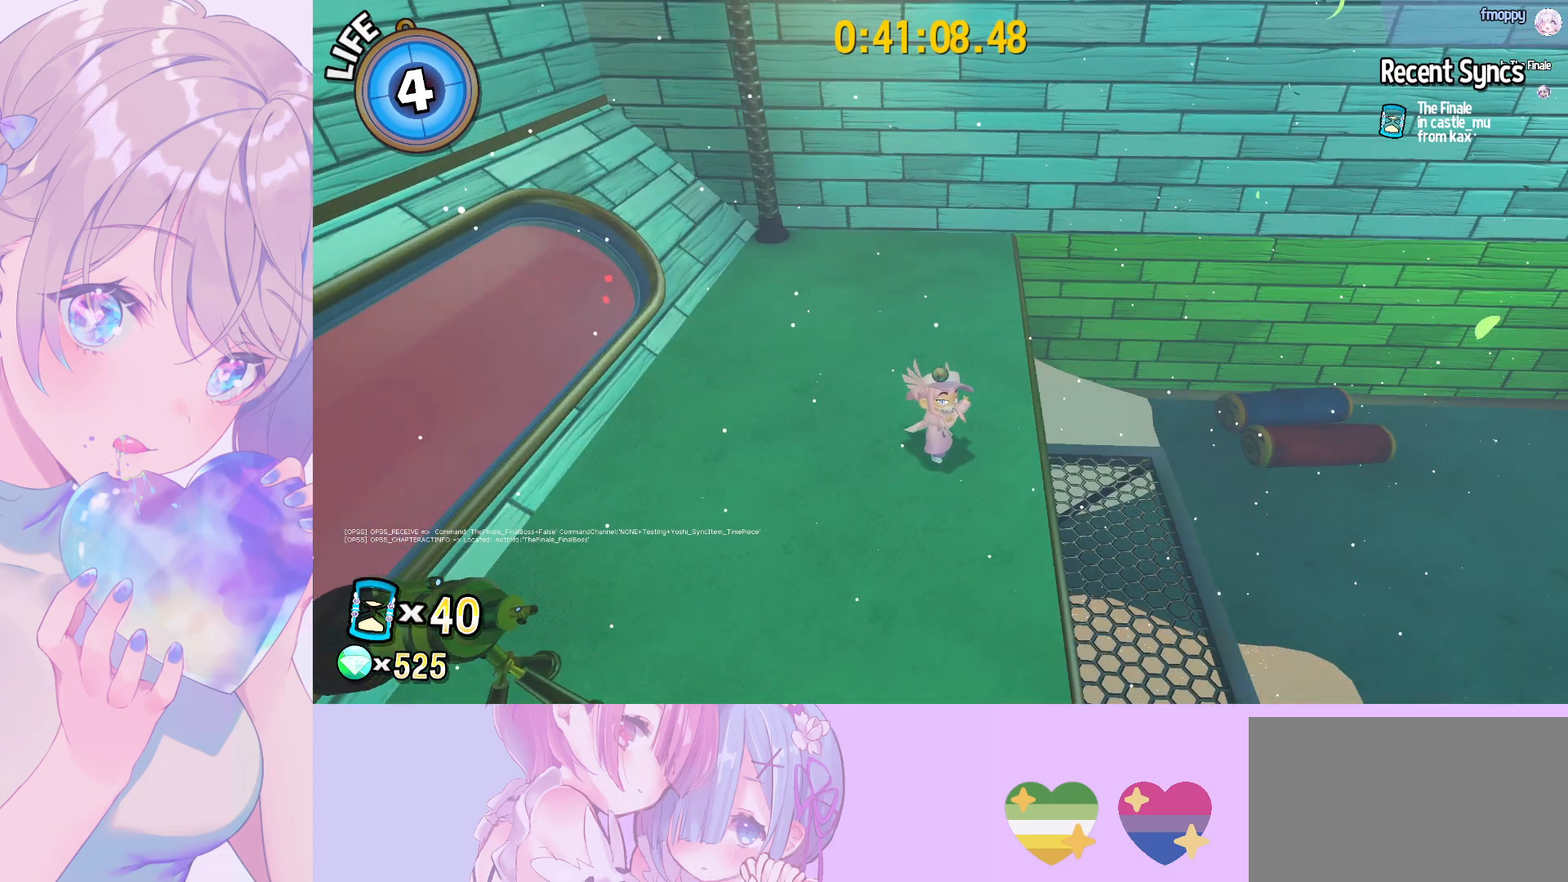
{"keys": ["d", "shift"], "mouse": [], "mouse_move": "still", "events": [[383, "d", "down"], [383, "shift", "down"]]}
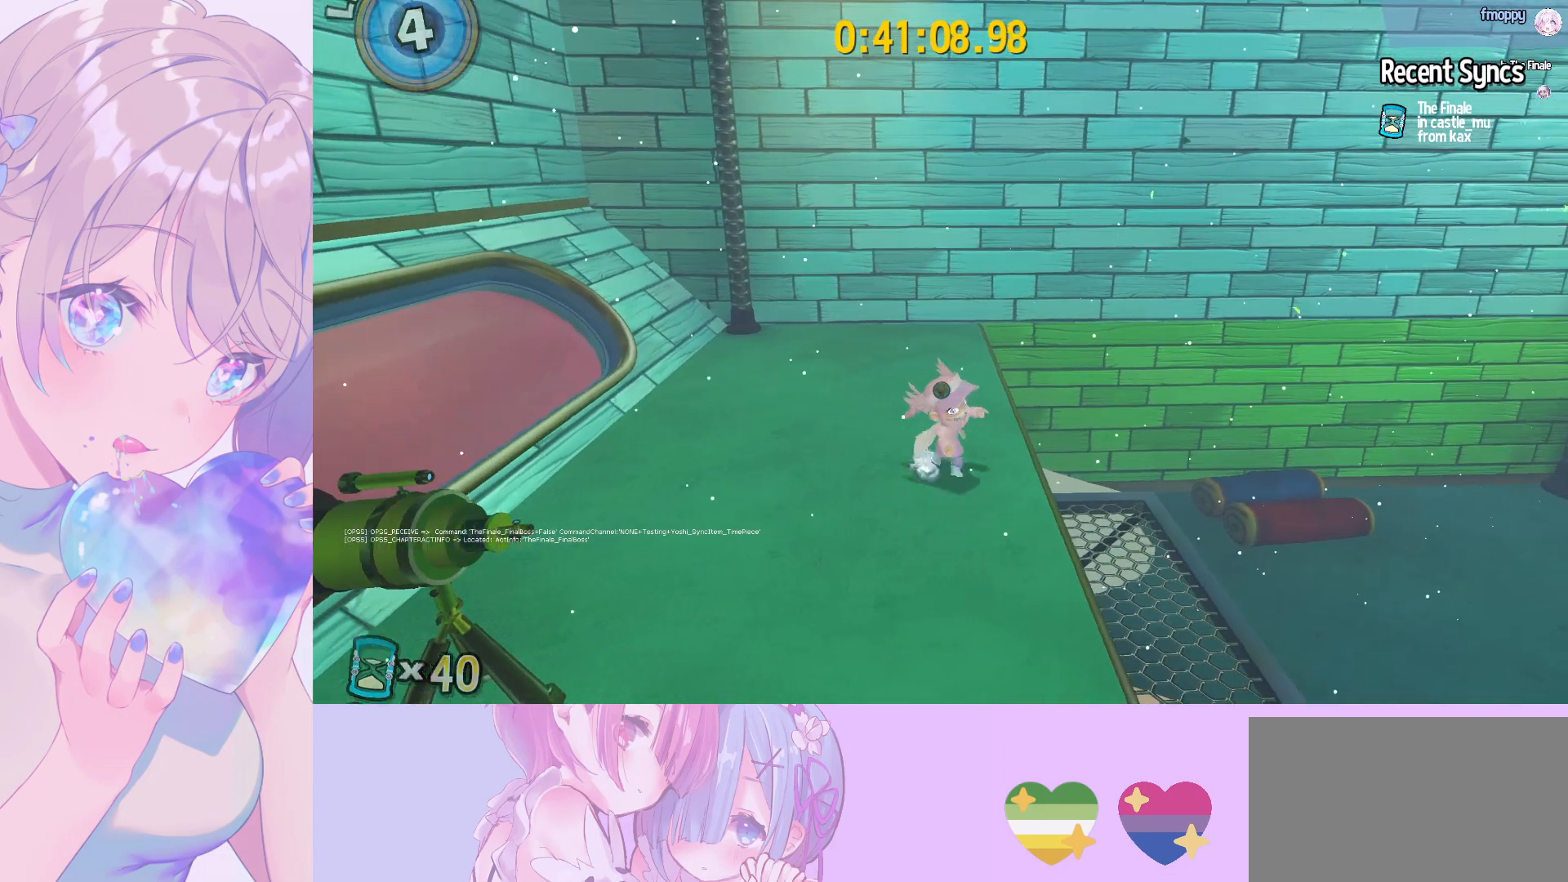
{"keys": ["a", "space"], "mouse": [], "mouse_move": "still", "events": [[267, "space", "down"], [300, "a", "down"], [300, "d", "up"], [350, "space", "up"], [400, "shift", "up"], [450, "space", "down"]]}
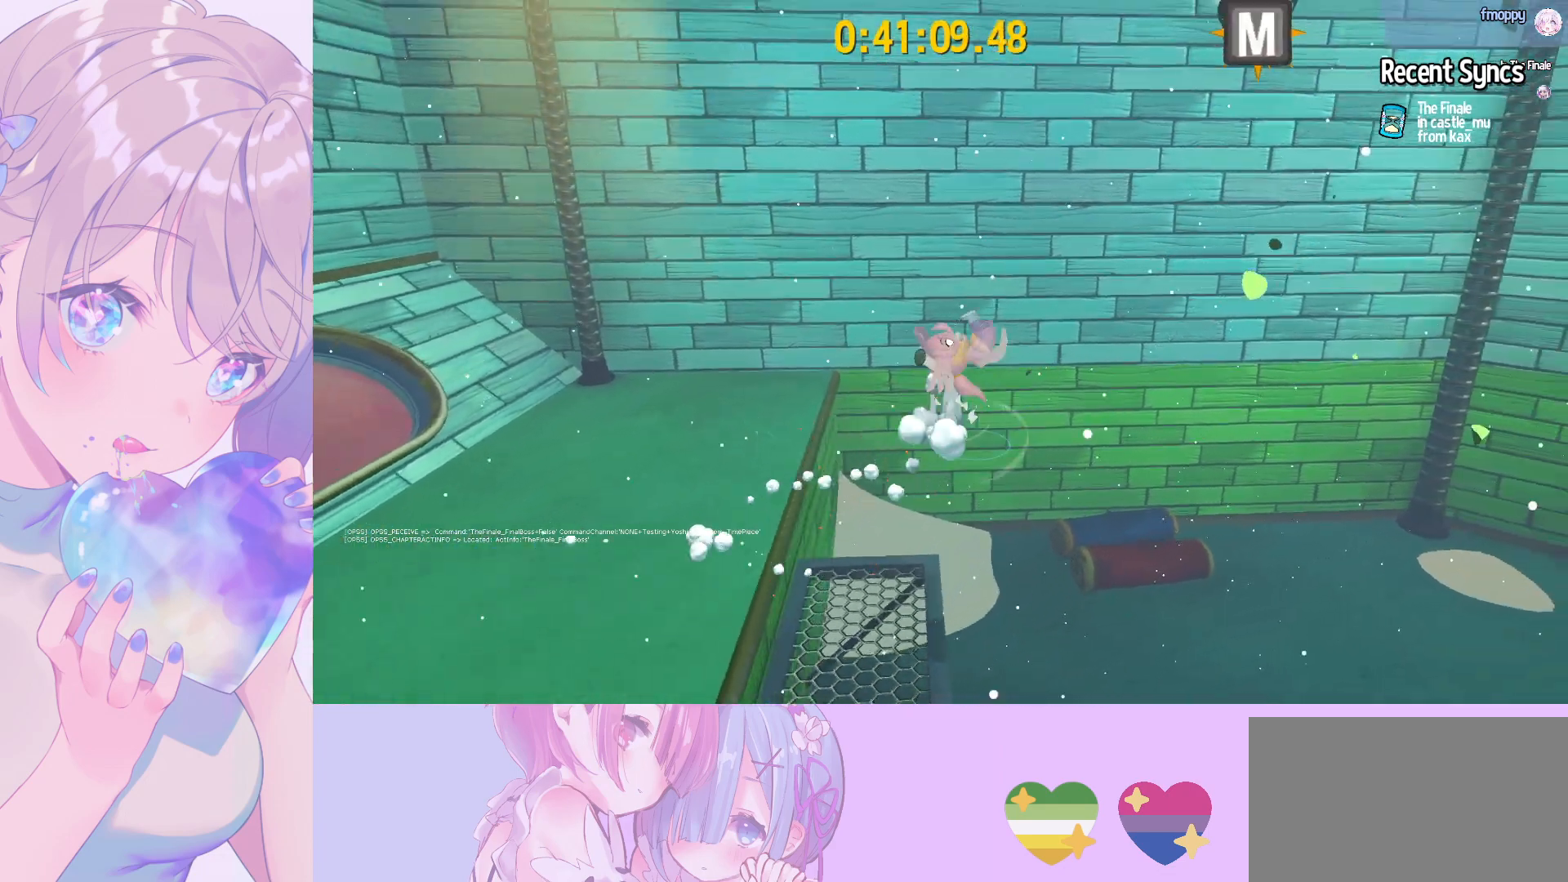
{"keys": [], "mouse": [], "mouse_move": "still", "events": [[83, "space", "up"], [267, "a", "up"]]}
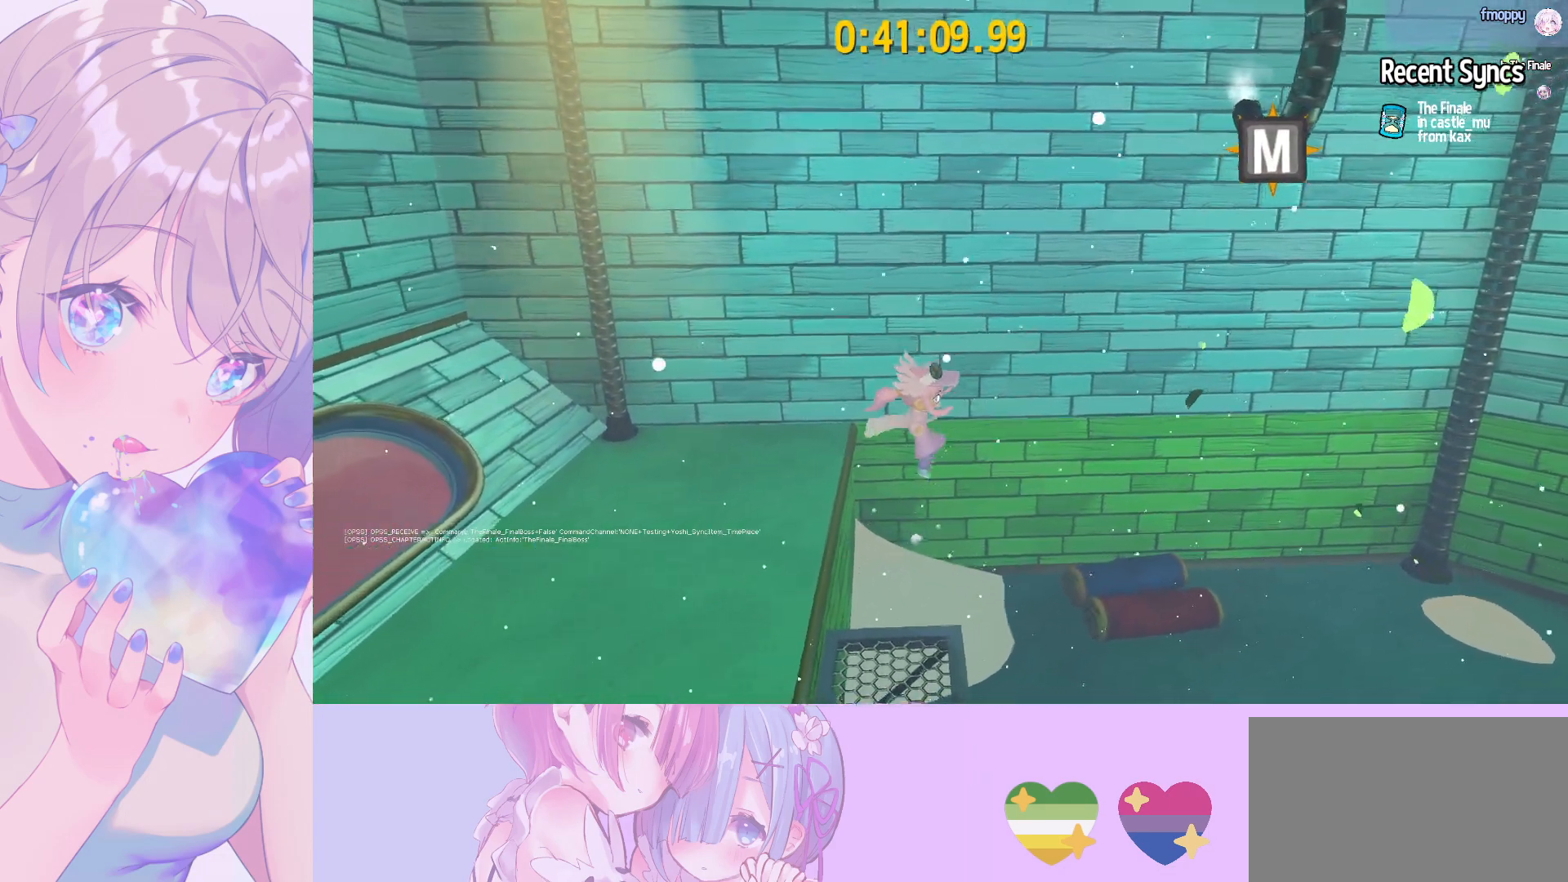
{"keys": [], "mouse": [], "mouse_move": "still", "events": [[200, "space", "down"], [283, "space", "up"], [333, "a", "down"], [467, "a", "up"]]}
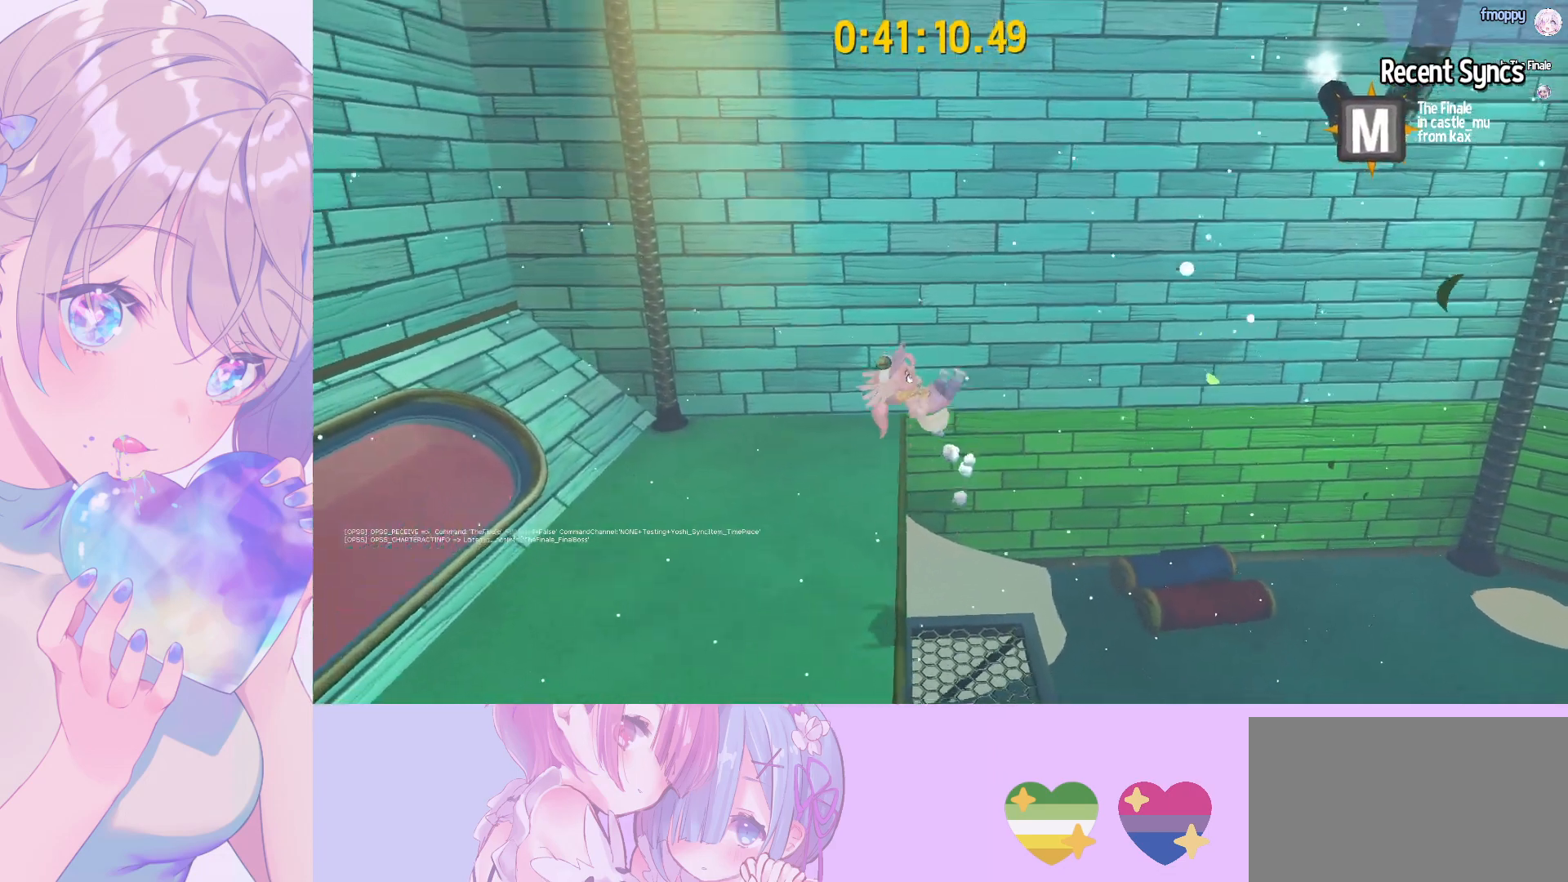
{"keys": ["d", "shift"], "mouse": [], "mouse_move": "still", "events": [[167, "d", "down"], [217, "shift", "down"]]}
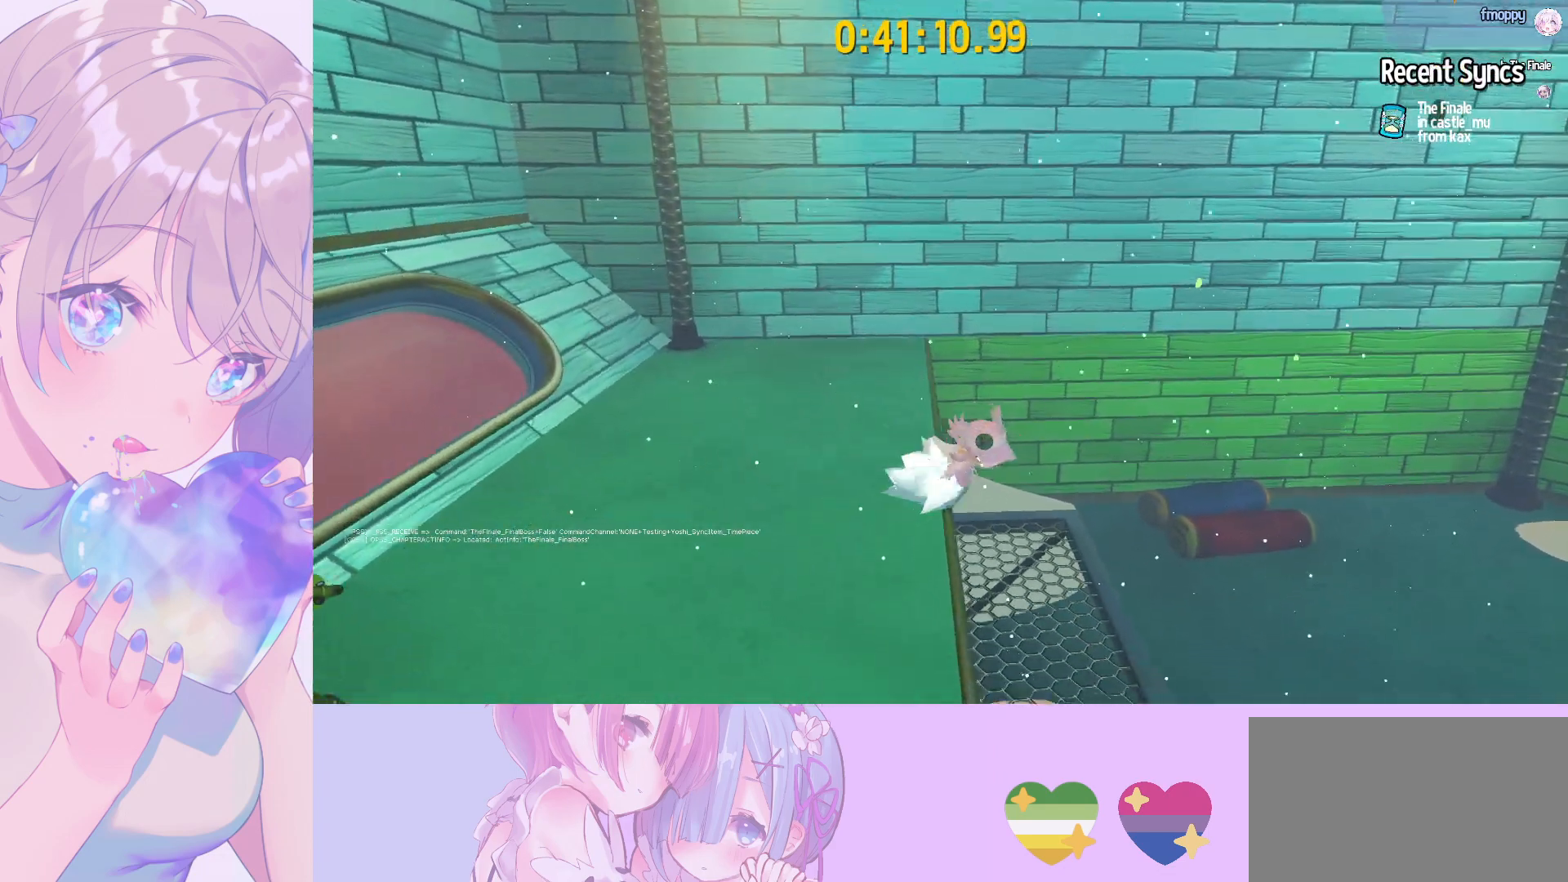
{"keys": ["space"], "mouse": [], "mouse_move": "still", "events": [[33, "a", "down"], [33, "space", "down"], [83, "d", "up"], [133, "shift", "up"], [133, "space", "up"], [233, "space", "down"], [367, "a", "up"], [367, "space", "up"], [500, "space", "down"]]}
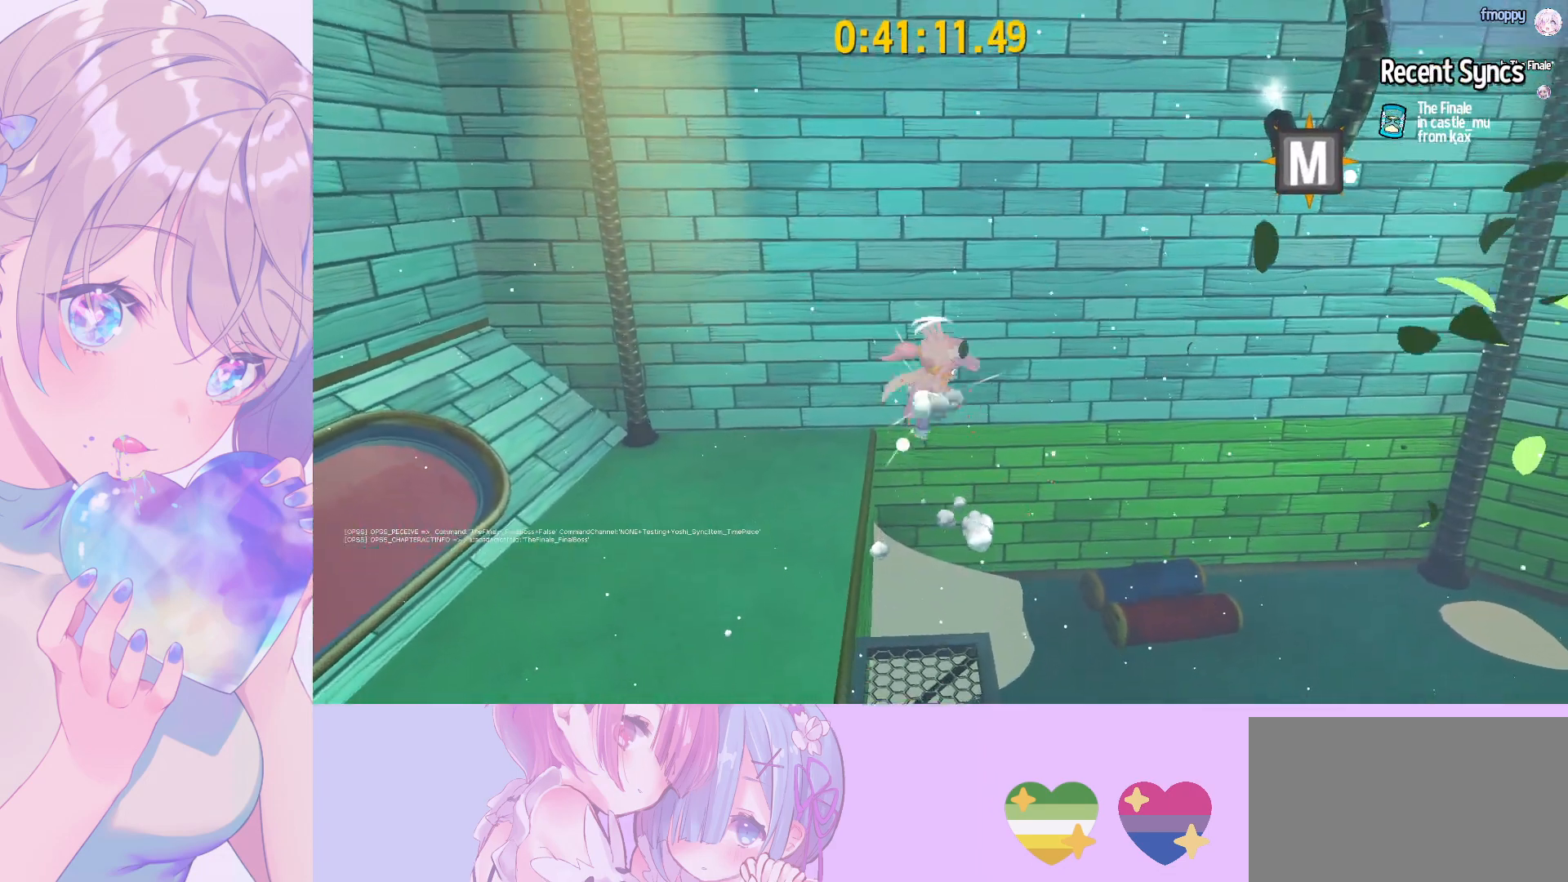
{"keys": [], "mouse": [], "mouse_move": "left", "events": [[100, "space", "up"]]}
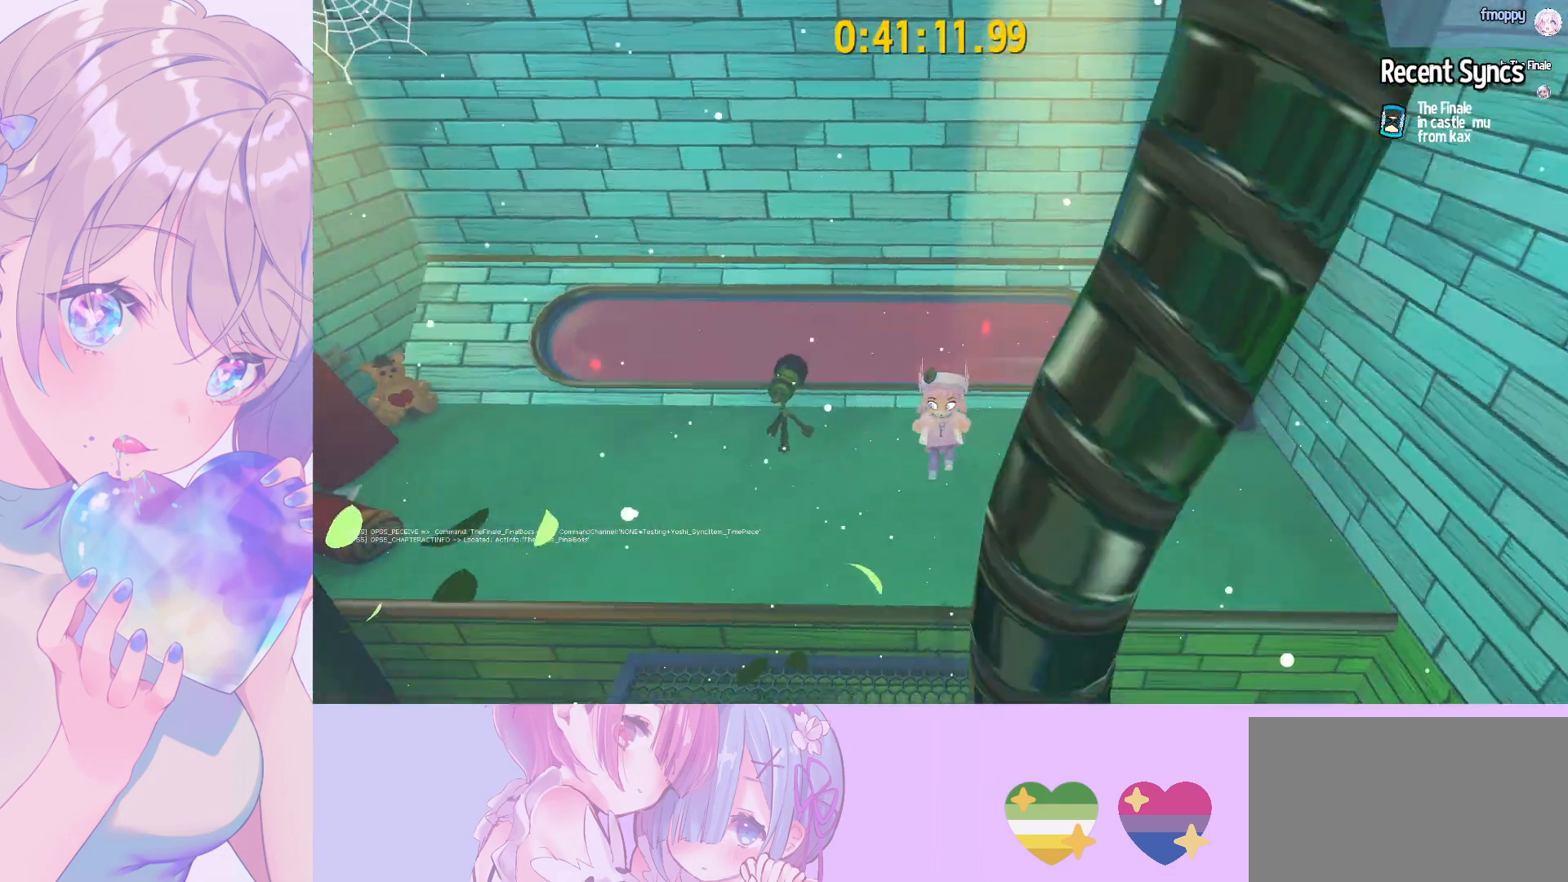
{"keys": ["w"], "mouse": [], "mouse_move": "still", "events": [[117, "w", "down"]]}
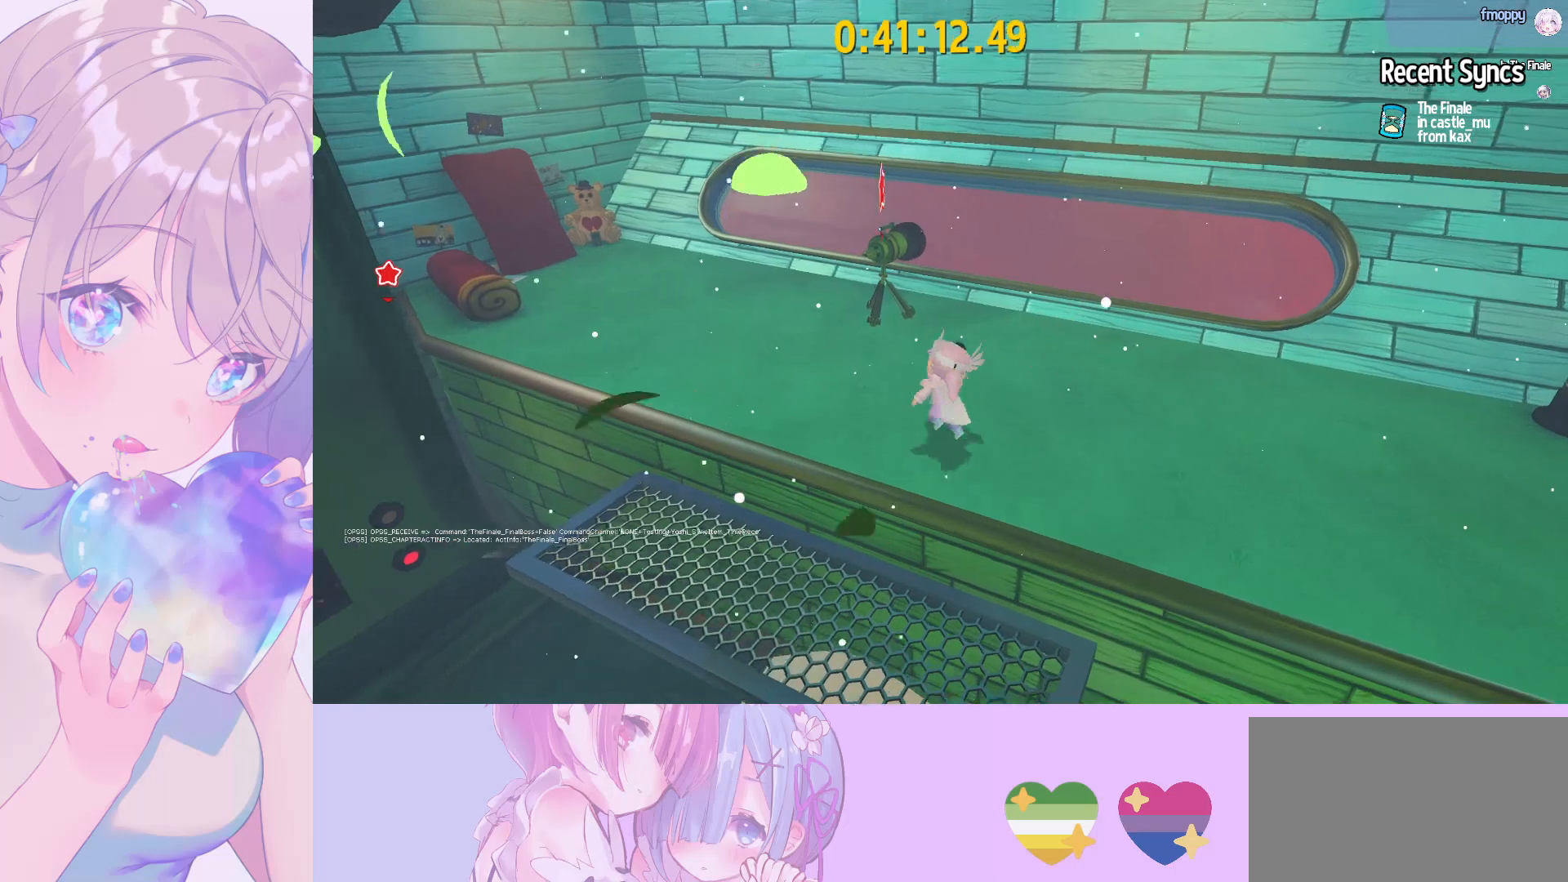
{"keys": ["w"], "mouse": [], "mouse_move": "still", "events": [[33, "space", "down"], [183, "space", "up"]]}
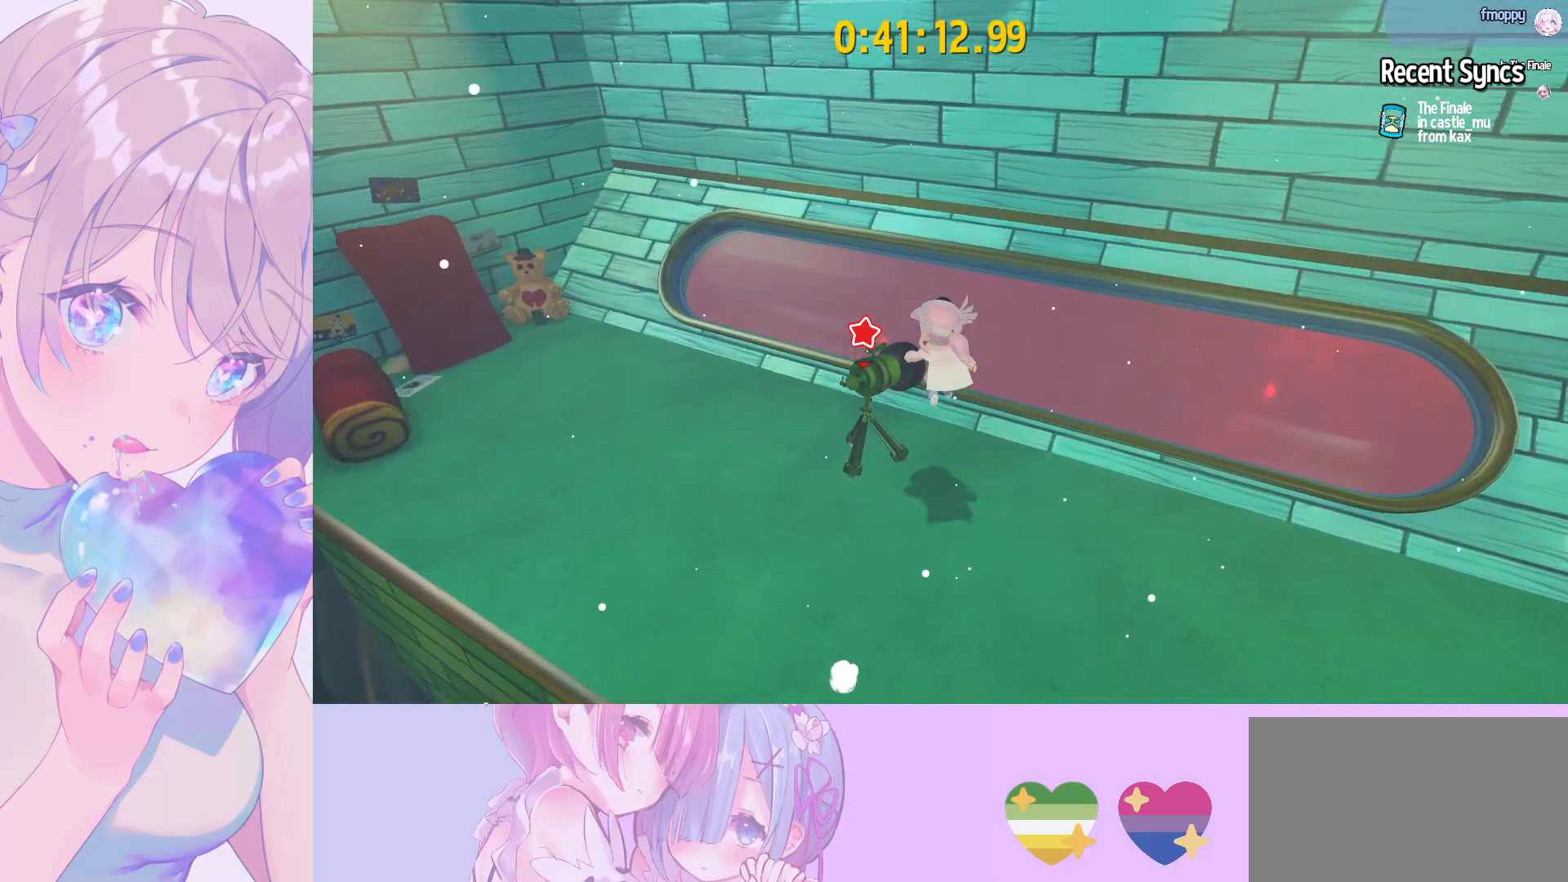
{"keys": ["w"], "mouse": [], "mouse_move": "right", "events": []}
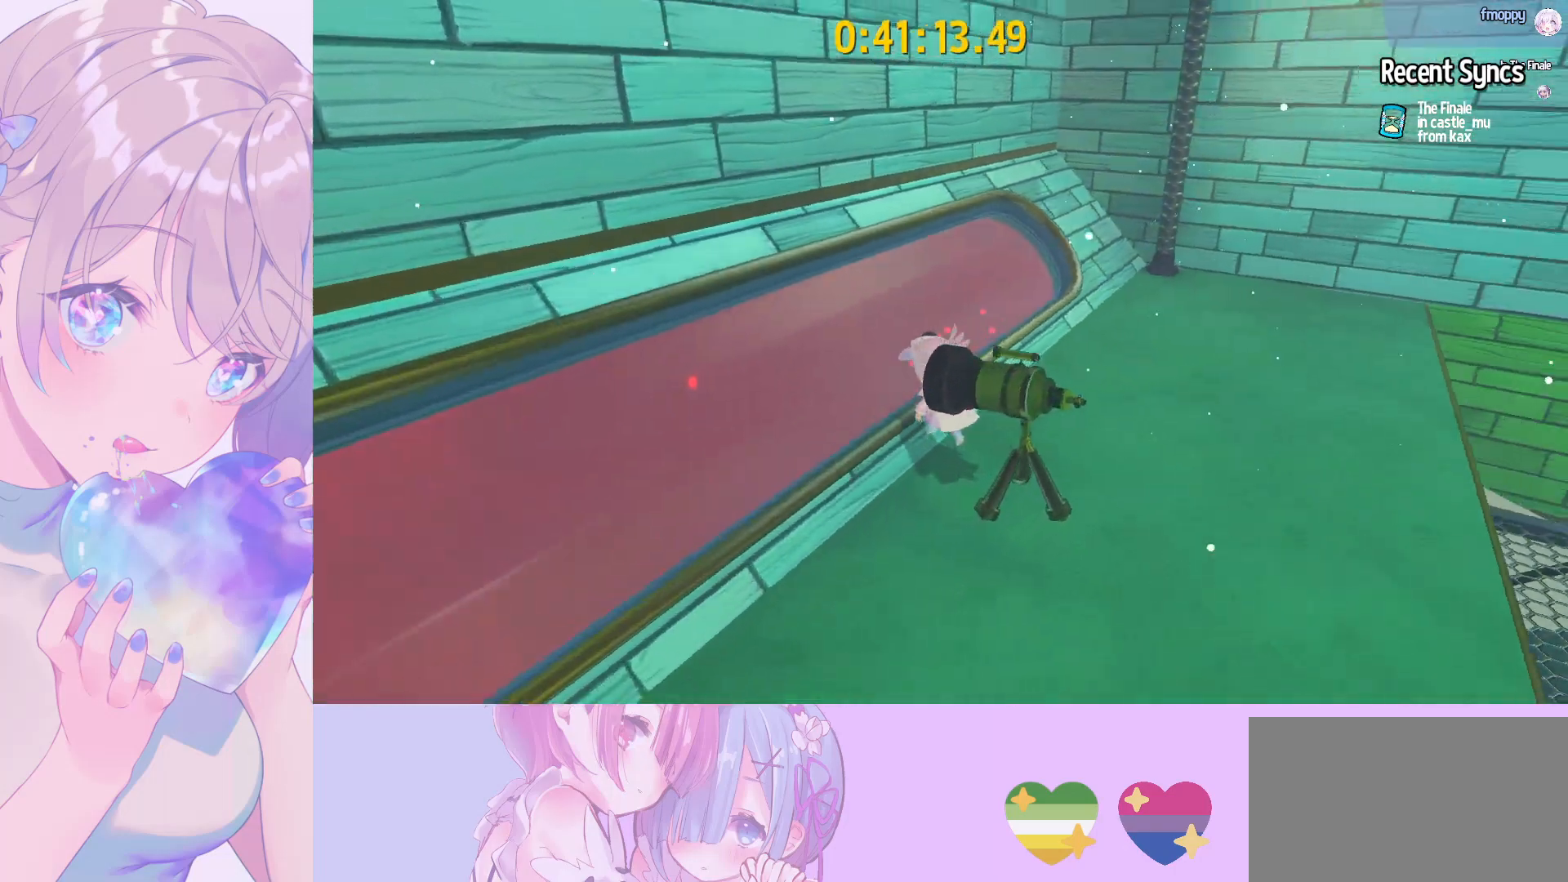
{"keys": ["space", "w"], "mouse": [], "mouse_move": "left", "events": [[17, "d", "down"], [300, "d", "up"], [450, "space", "down"]]}
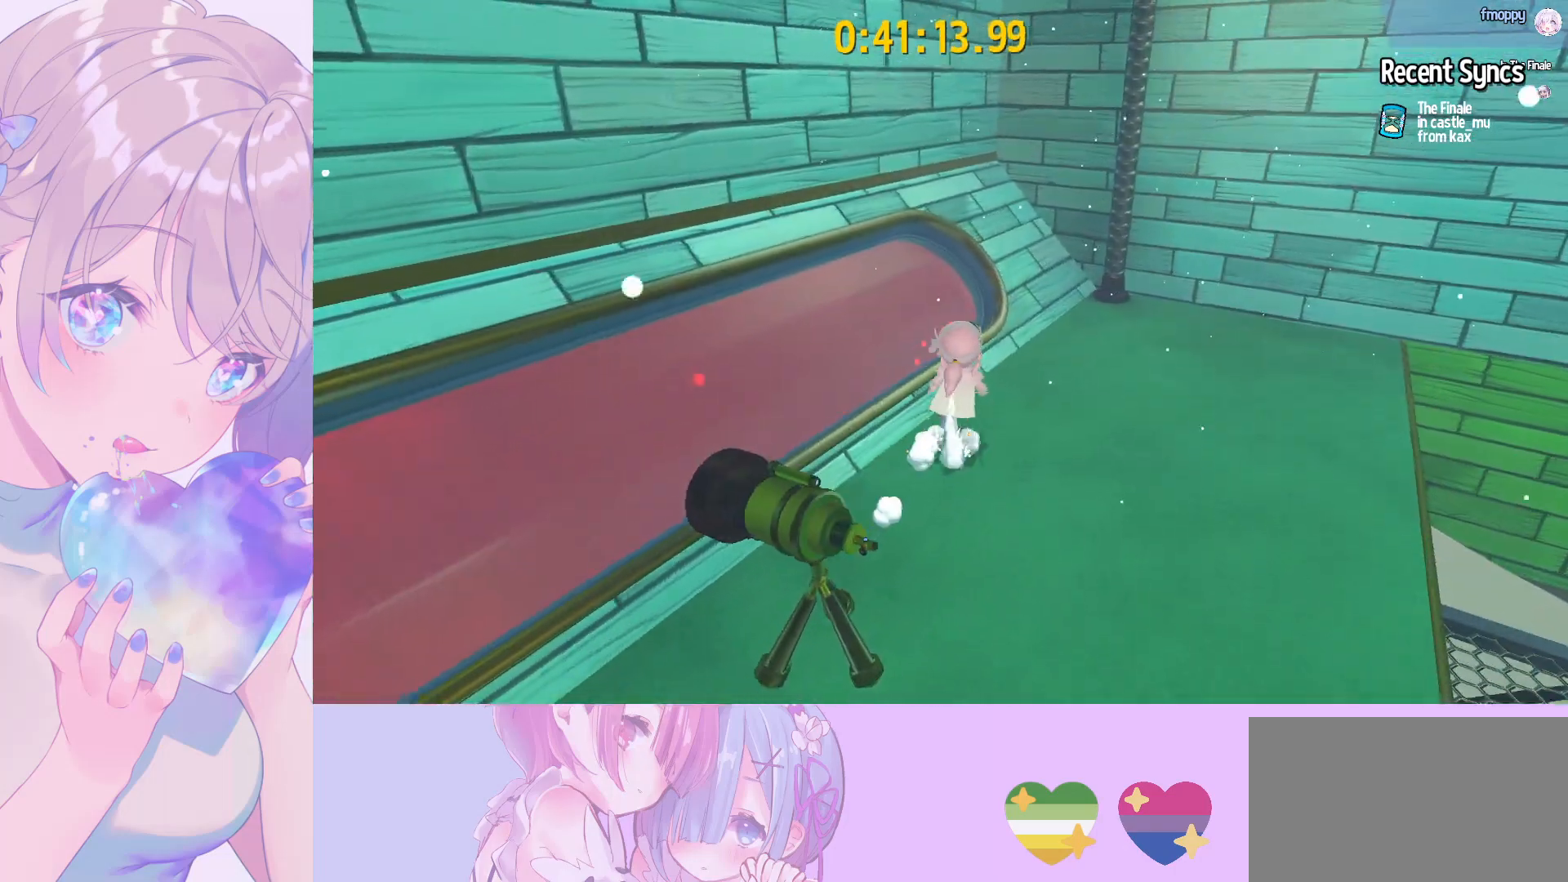
{"keys": ["d", "w"], "mouse": ["wheel"], "mouse_move": "still", "events": [[83, "space", "up"], [133, "ctrl", "down"], [233, "ctrl", "up"], [267, "space", "down"], [367, "d", "down"], [417, "space", "up"], [467, "mouse_wheel", "down"]]}
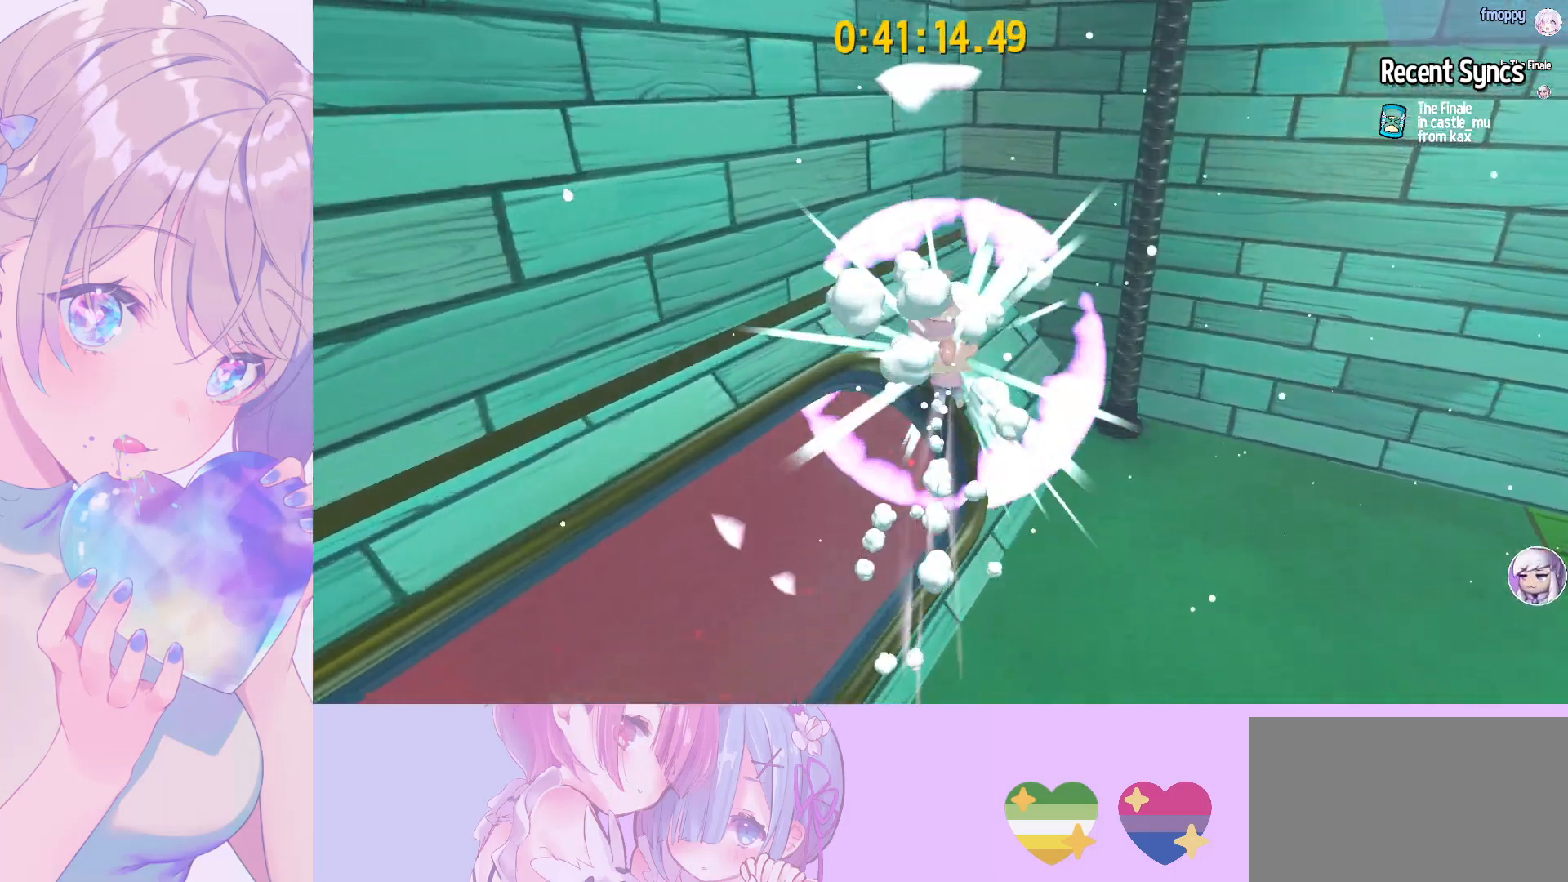
{"keys": ["s"], "mouse": [], "mouse_move": "still", "events": [[100, "d", "up"], [100, "mouse_wheel", "up"], [283, "w", "up"], [433, "s", "down"]]}
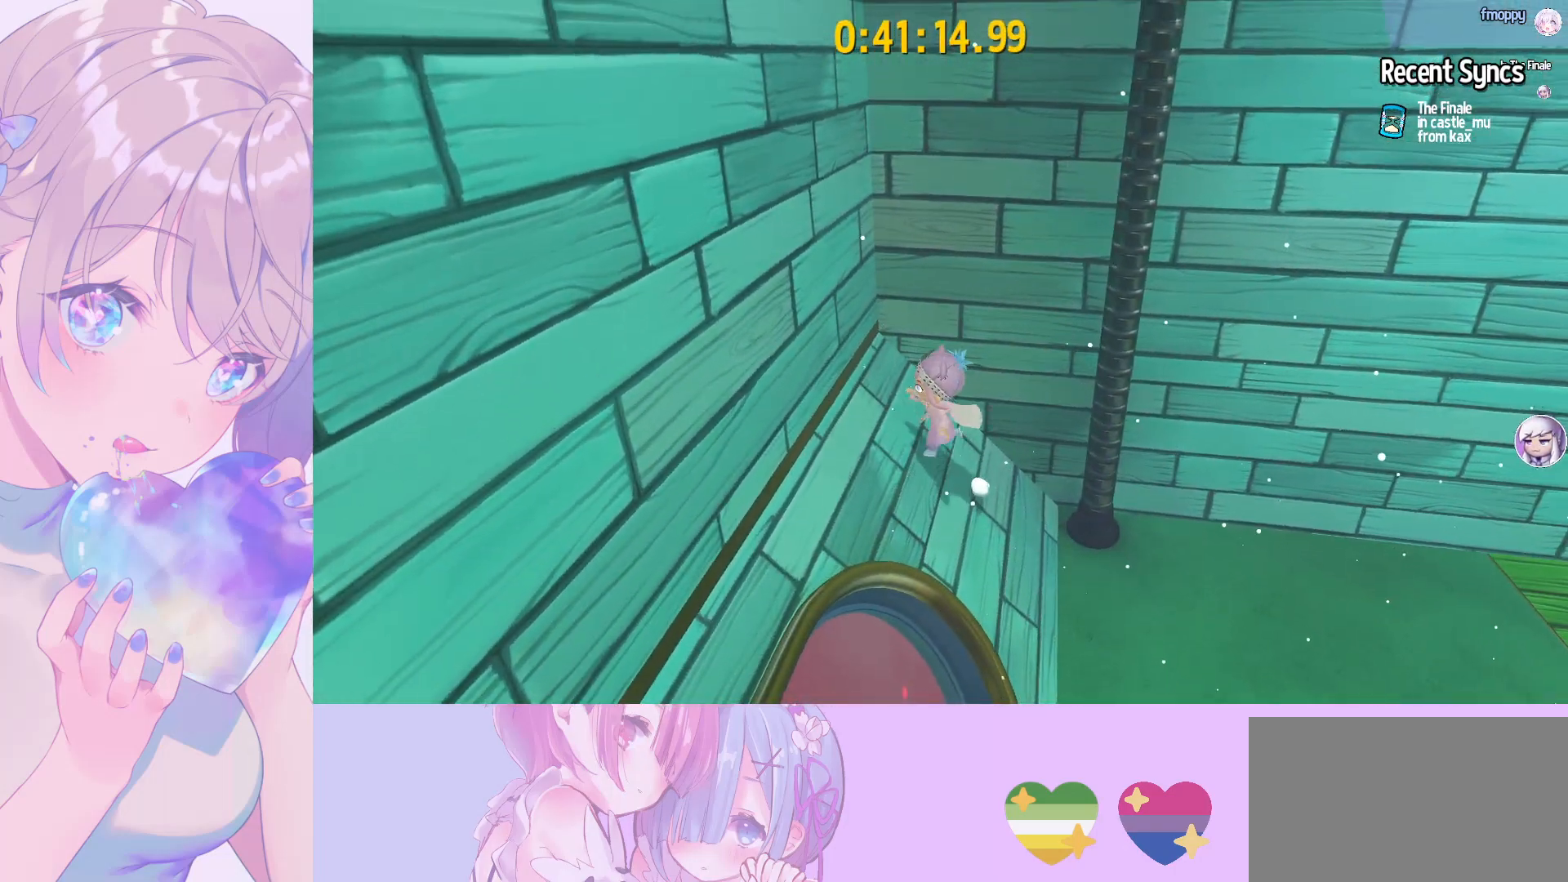
{"keys": ["d", "shift"], "mouse": [], "mouse_move": "still", "events": [[217, "s", "up"], [300, "shift", "down"], [450, "d", "down"]]}
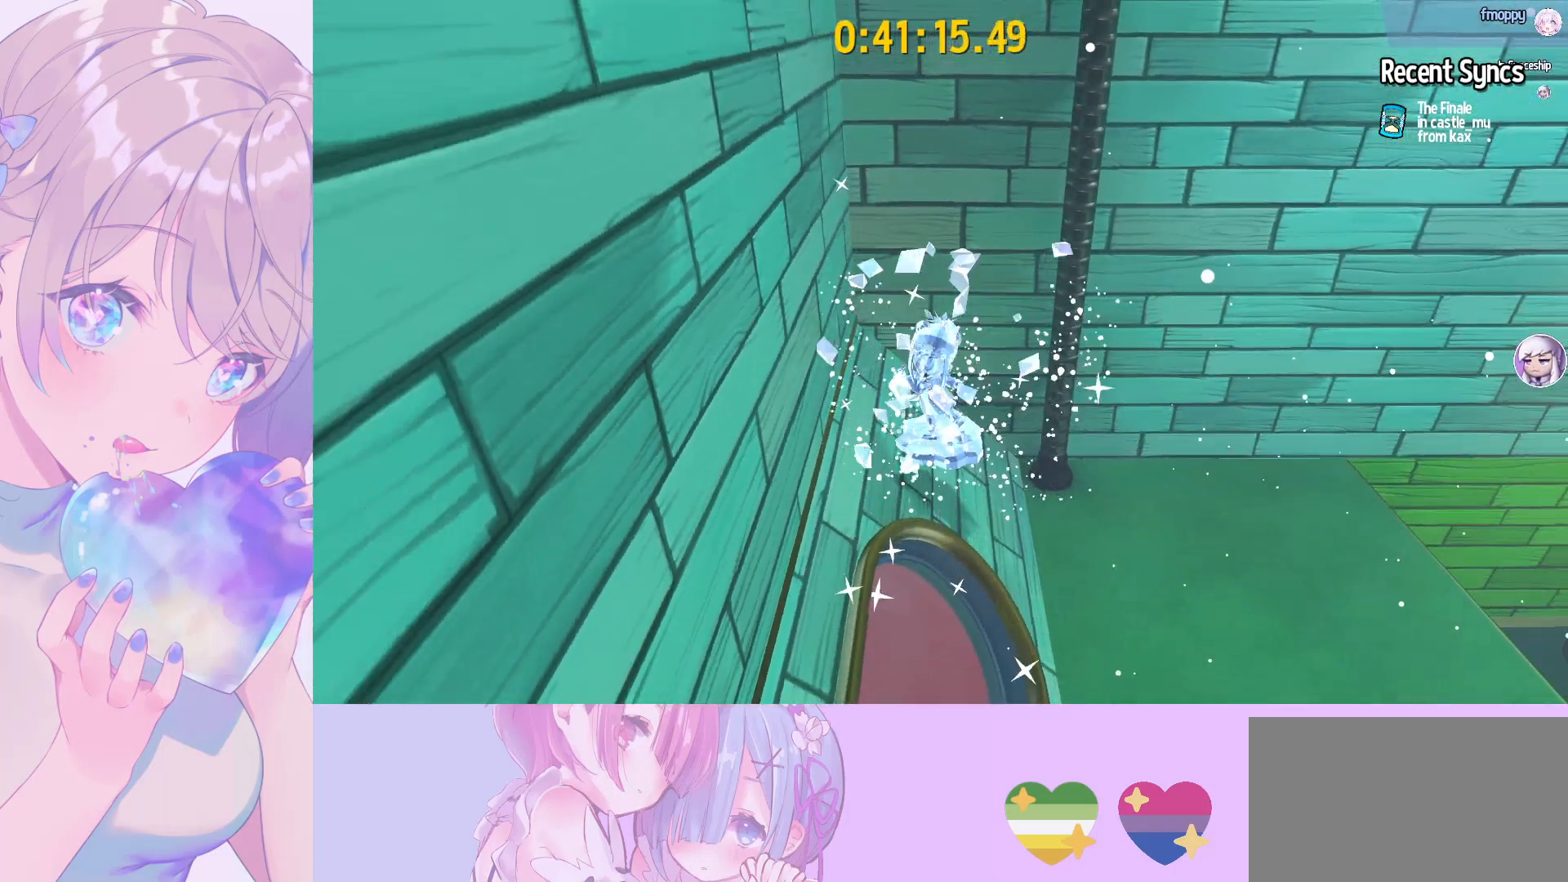
{"keys": ["d", "shift"], "mouse": [], "mouse_move": "still", "events": []}